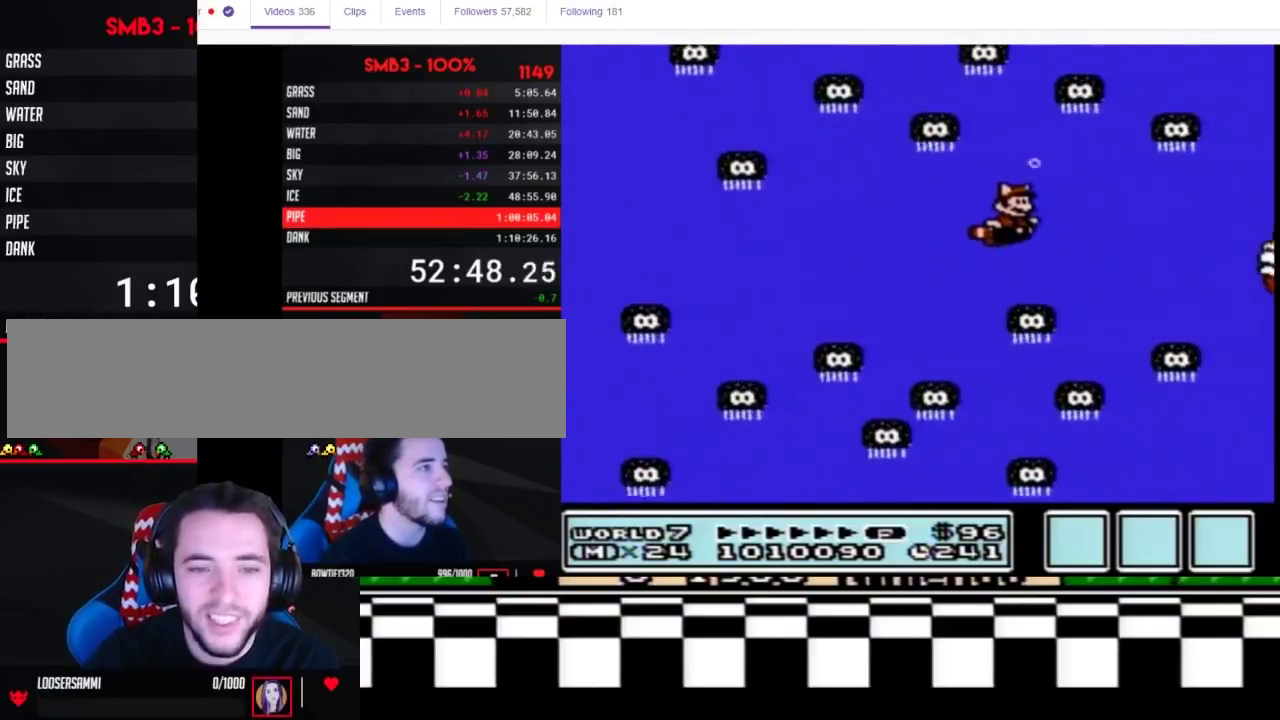
Gameplay with a controller (Nintendo layout); each line is a JSON object with the inputs held at the frame after it. "events" lists button and stick changes between this image and that frame as [ms after this image, input, new state], when the widget could be followed in between. Not read: L3 R3.
{"buttons": ["B"], "events": [[183, "DPAD_RIGHT", "down"], [317, "DPAD_RIGHT", "up"]]}
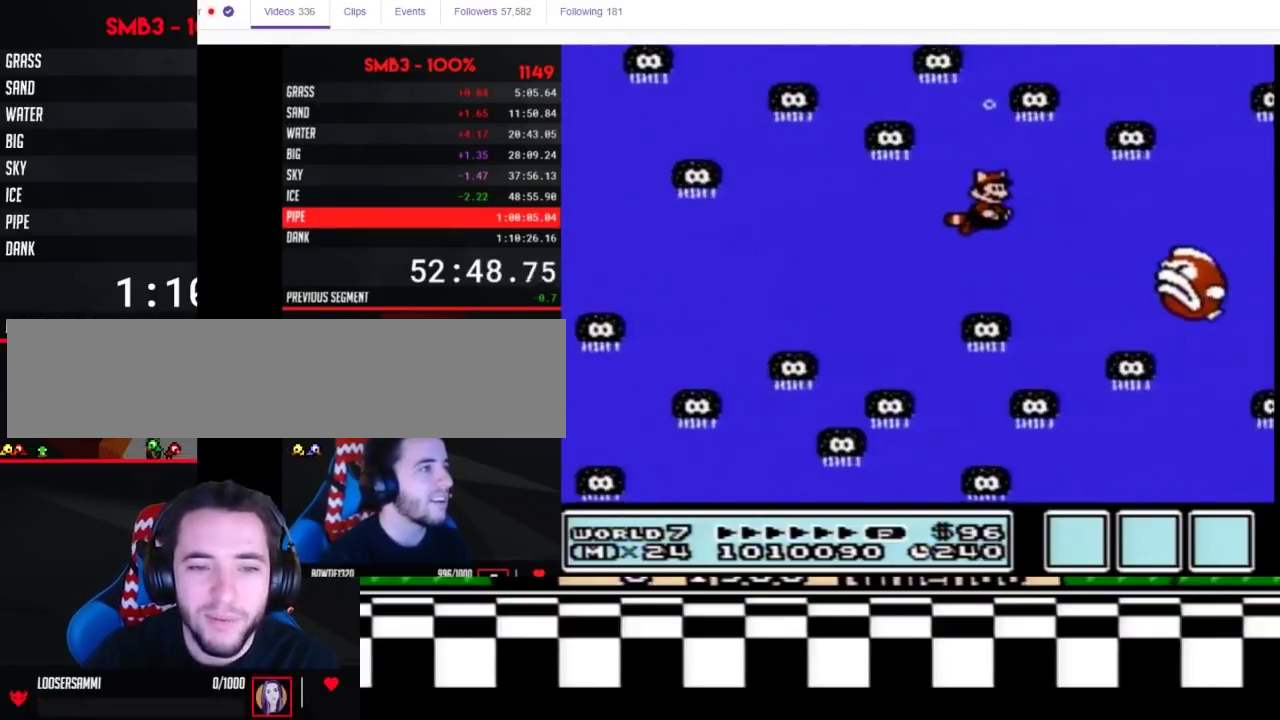
{"buttons": ["B", "DPAD_RIGHT"], "events": [[67, "DPAD_RIGHT", "down"]]}
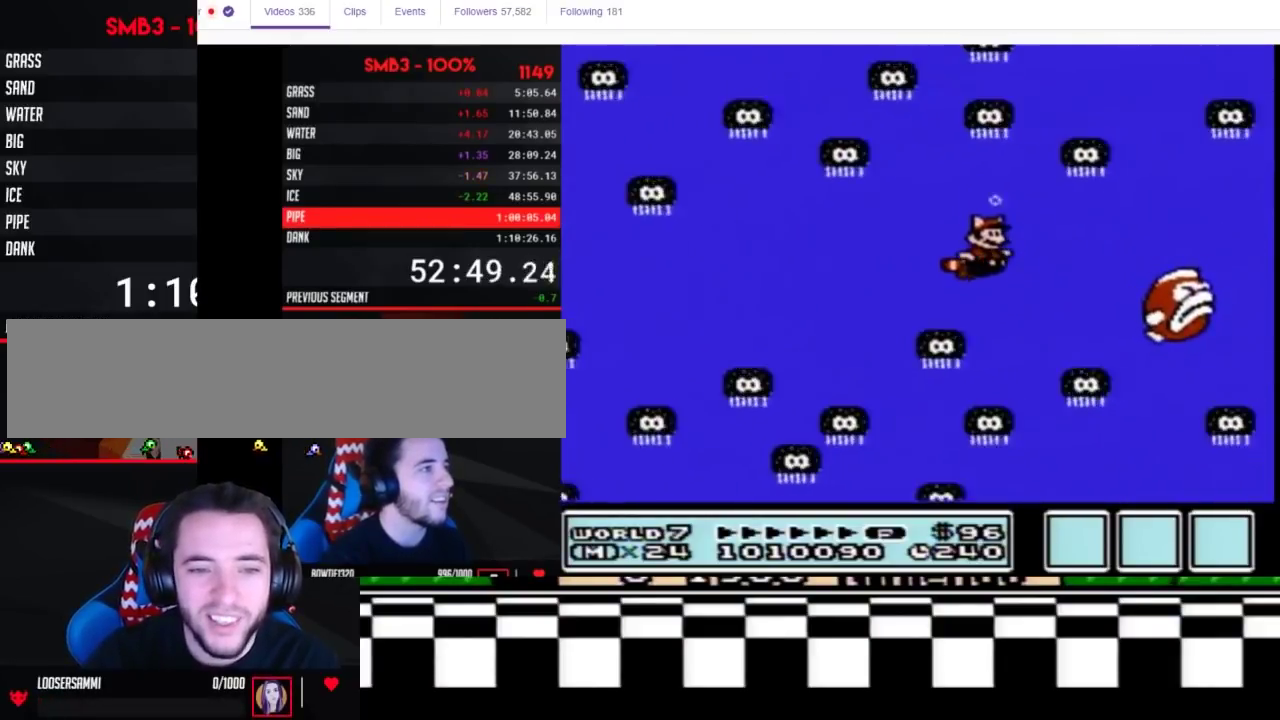
{"buttons": ["B"], "events": [[183, "A", "down"], [183, "DPAD_RIGHT", "up"], [250, "A", "up"]]}
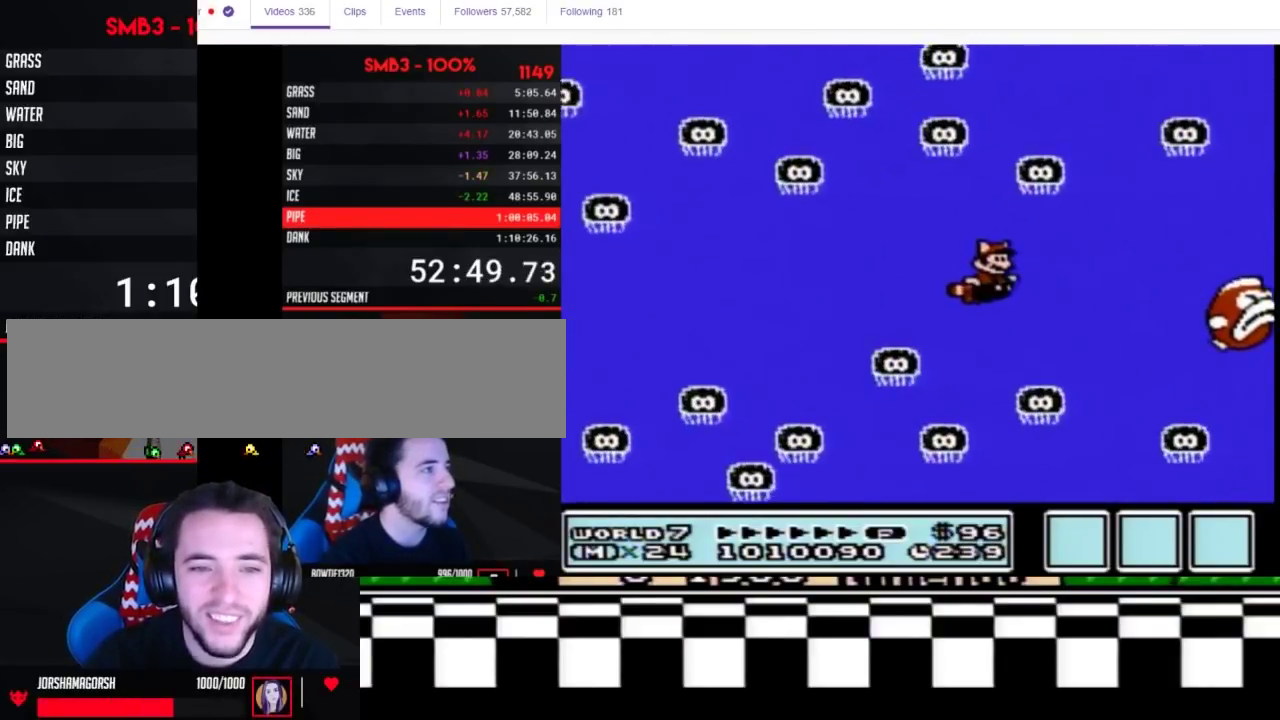
{"buttons": ["B"], "events": [[17, "DPAD_RIGHT", "down"], [400, "A", "down"], [467, "A", "up"], [500, "DPAD_RIGHT", "up"]]}
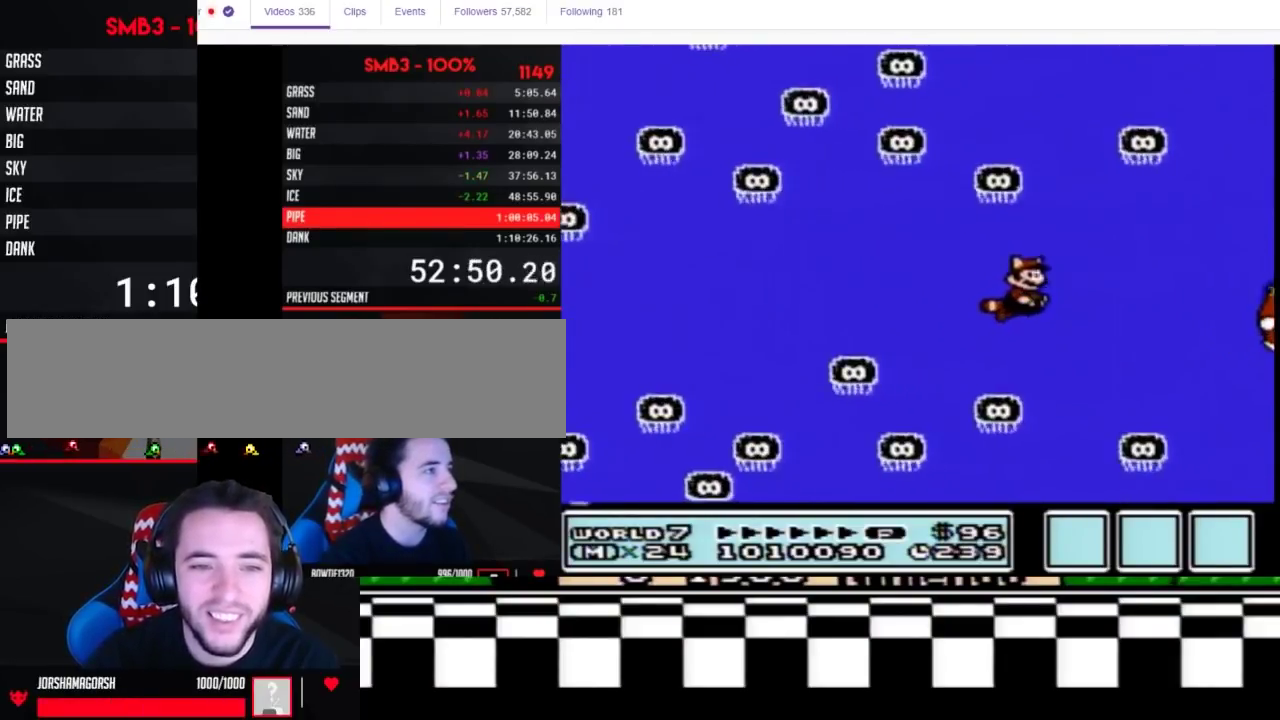
{"buttons": ["B"], "events": [[217, "DPAD_RIGHT", "down"], [317, "A", "down"], [400, "A", "up"], [400, "DPAD_RIGHT", "up"]]}
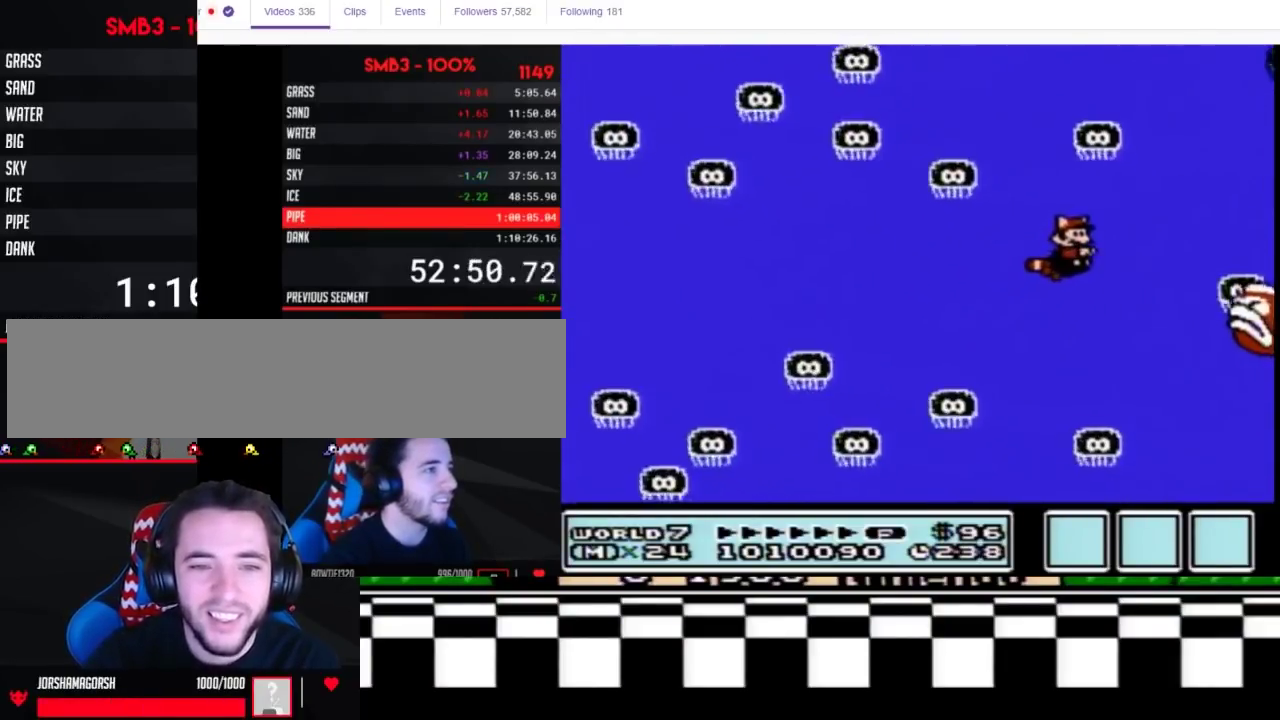
{"buttons": ["B"], "events": [[183, "DPAD_RIGHT", "down"], [350, "A", "down"], [367, "DPAD_RIGHT", "up"], [433, "A", "up"]]}
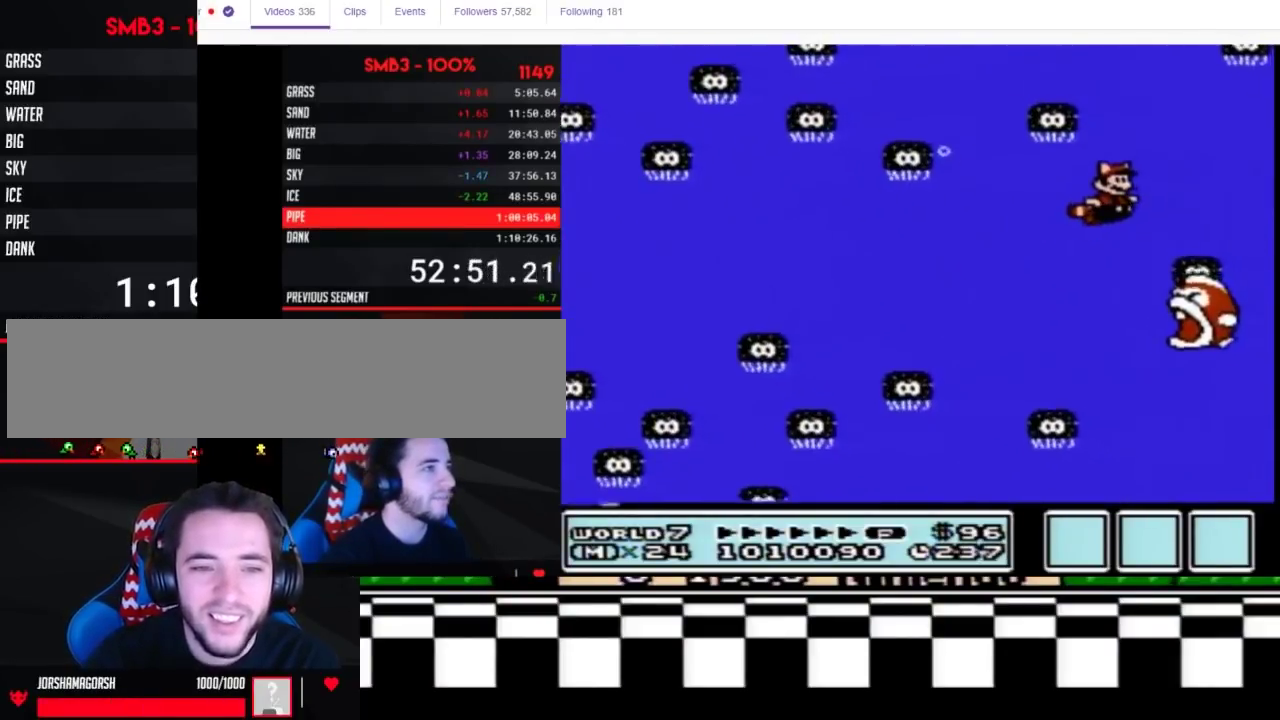
{"buttons": ["B", "DPAD_RIGHT"], "events": [[417, "DPAD_RIGHT", "down"]]}
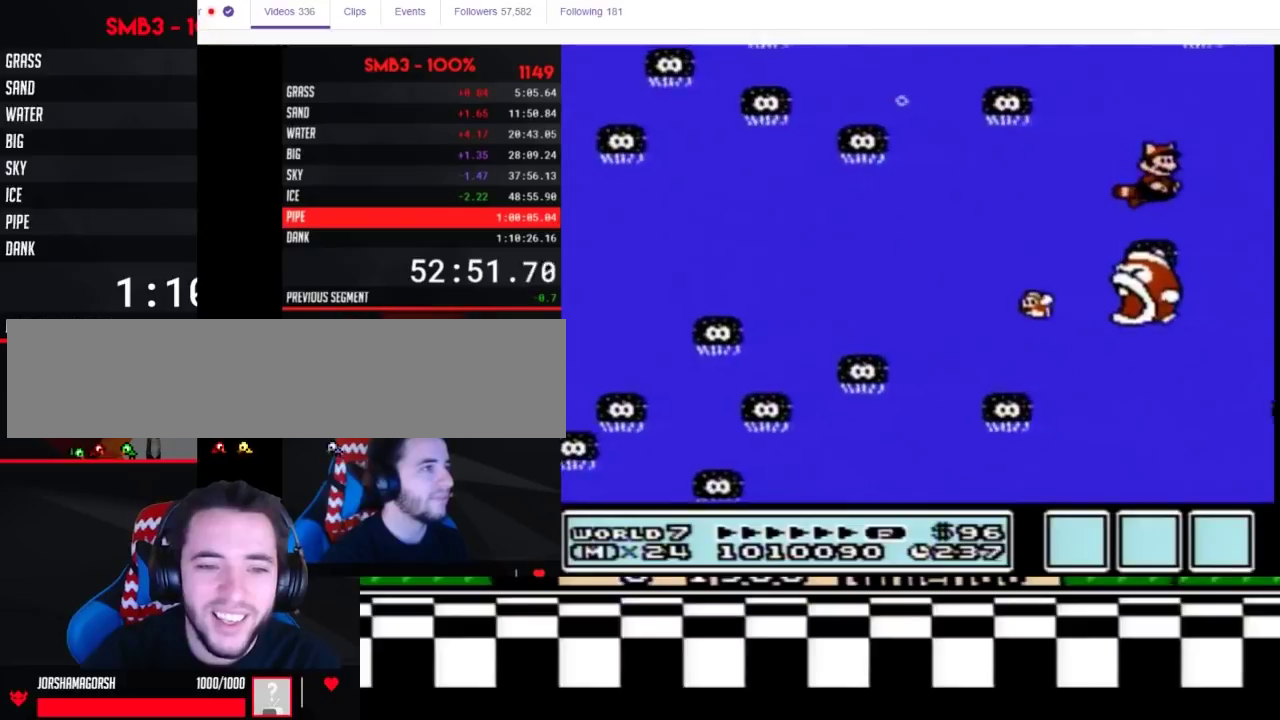
{"buttons": ["B"], "events": [[67, "A", "down"], [117, "A", "up"], [117, "DPAD_RIGHT", "up"]]}
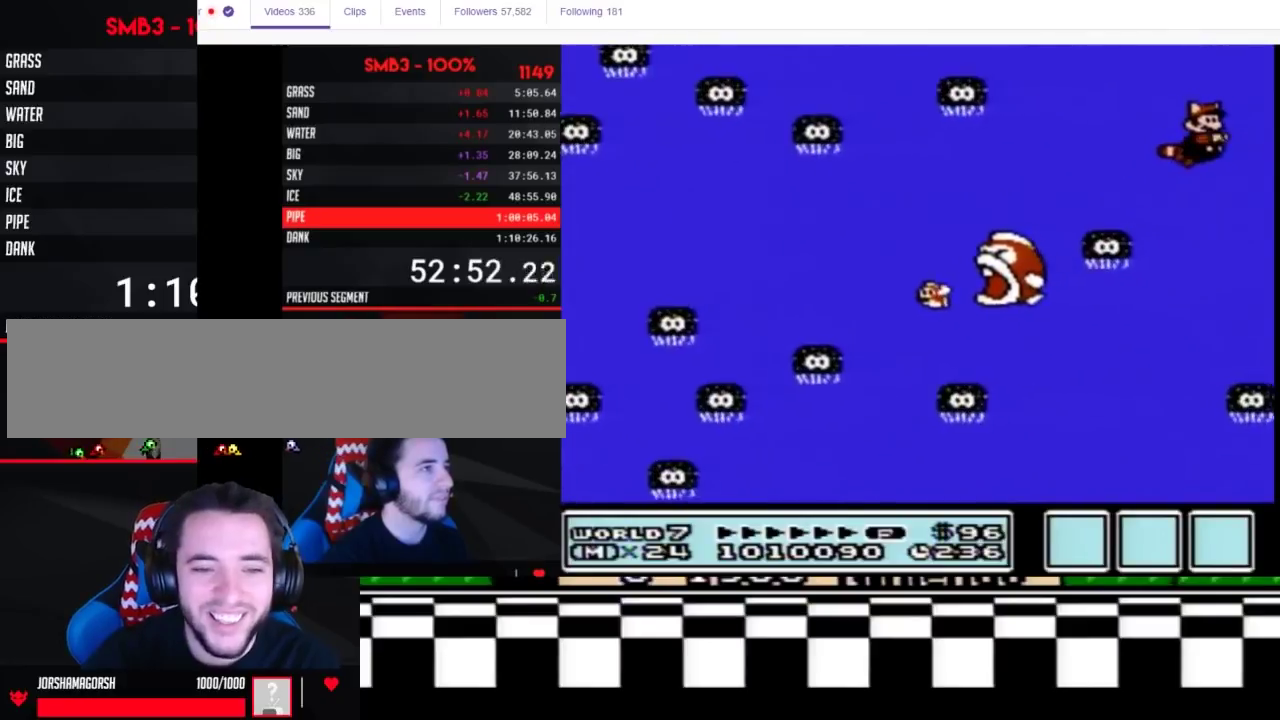
{"buttons": ["A", "B"], "events": [[350, "A", "down"], [417, "A", "up"], [500, "A", "down"]]}
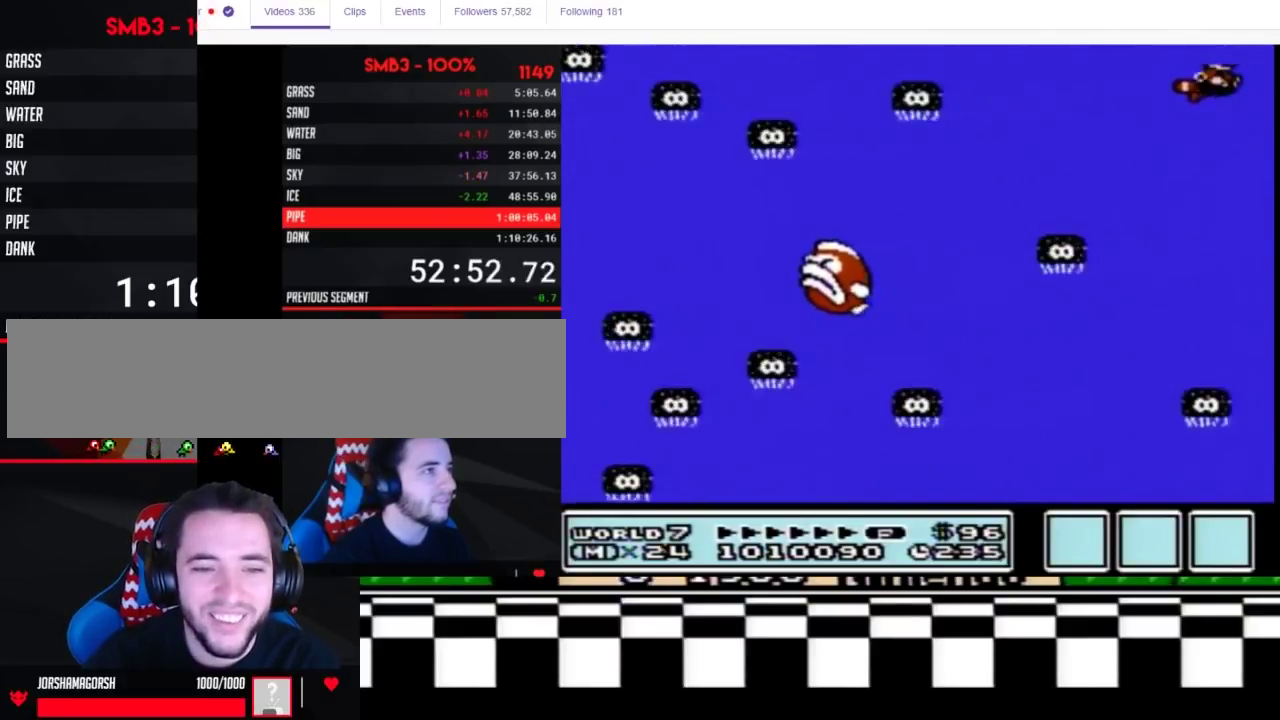
{"buttons": ["B", "DPAD_LEFT"], "events": [[67, "A", "up"], [133, "A", "down"], [183, "A", "up"], [250, "DPAD_LEFT", "down"], [283, "A", "down"], [350, "A", "up"], [400, "A", "down"], [500, "A", "up"]]}
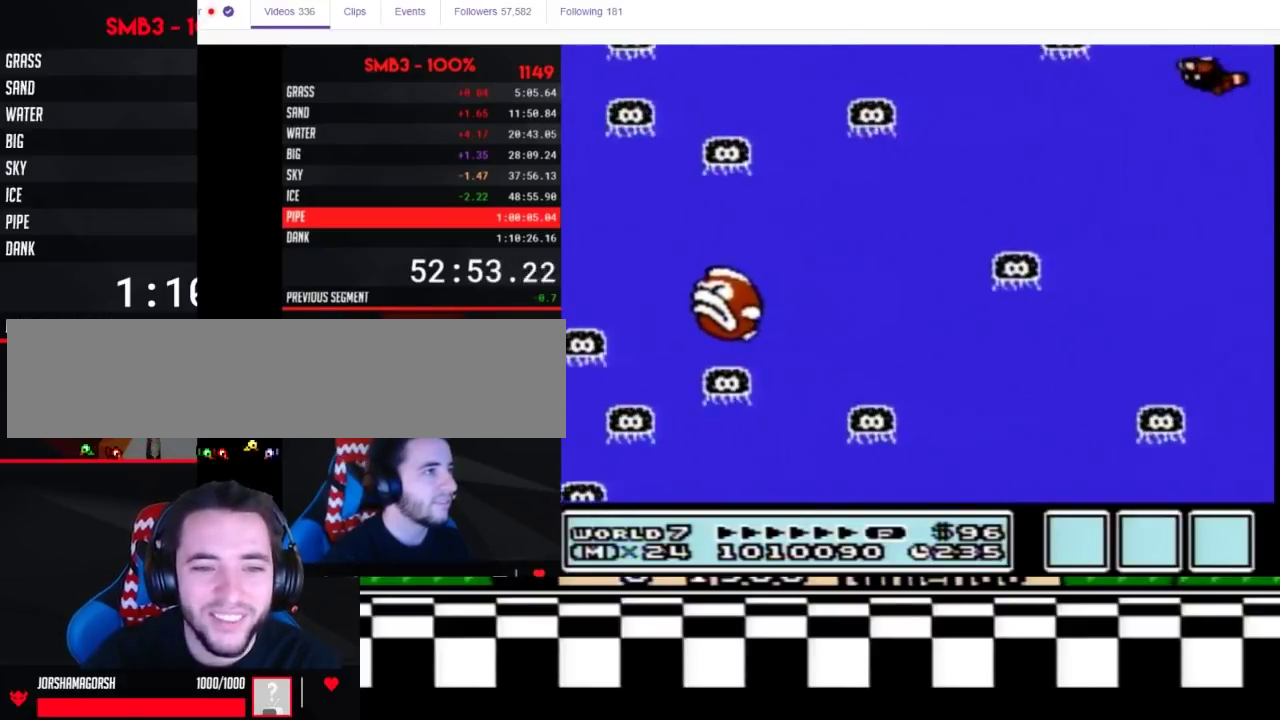
{"buttons": ["A", "B"], "events": [[67, "A", "down"], [100, "DPAD_LEFT", "up"], [117, "A", "up"], [117, "DPAD_RIGHT", "down"], [183, "A", "down"], [217, "DPAD_RIGHT", "up"], [283, "A", "up"], [350, "A", "down"], [400, "A", "up"], [483, "A", "down"]]}
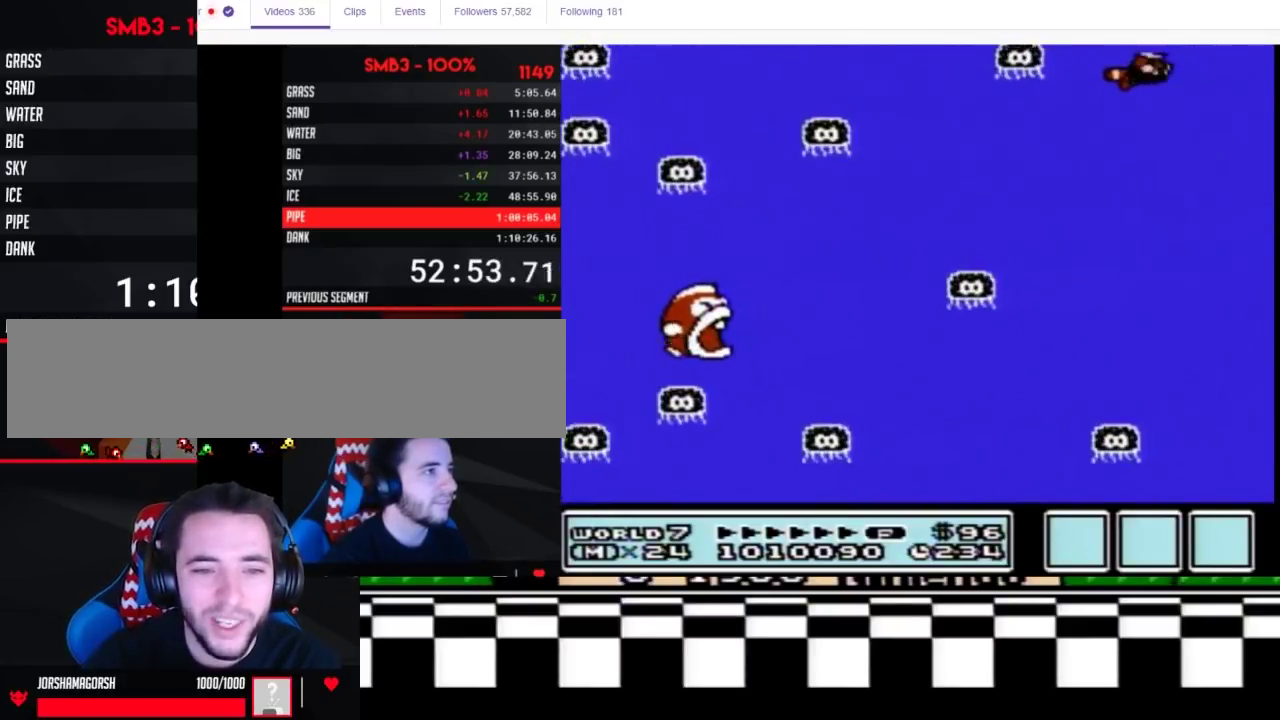
{"buttons": ["B"], "events": [[33, "A", "up"], [167, "DPAD_RIGHT", "down"], [350, "DPAD_RIGHT", "up"], [400, "A", "down"], [500, "A", "up"]]}
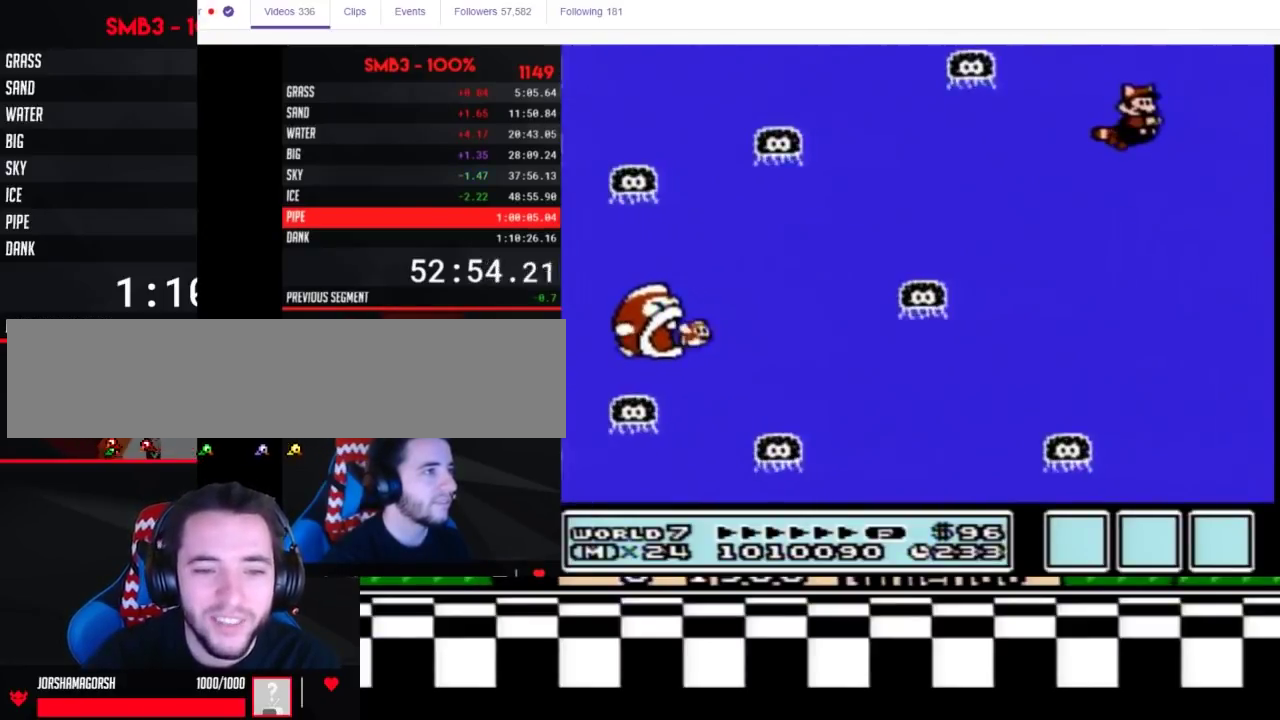
{"buttons": ["A", "B", "DPAD_RIGHT"], "events": [[483, "DPAD_RIGHT", "down"], [500, "A", "down"]]}
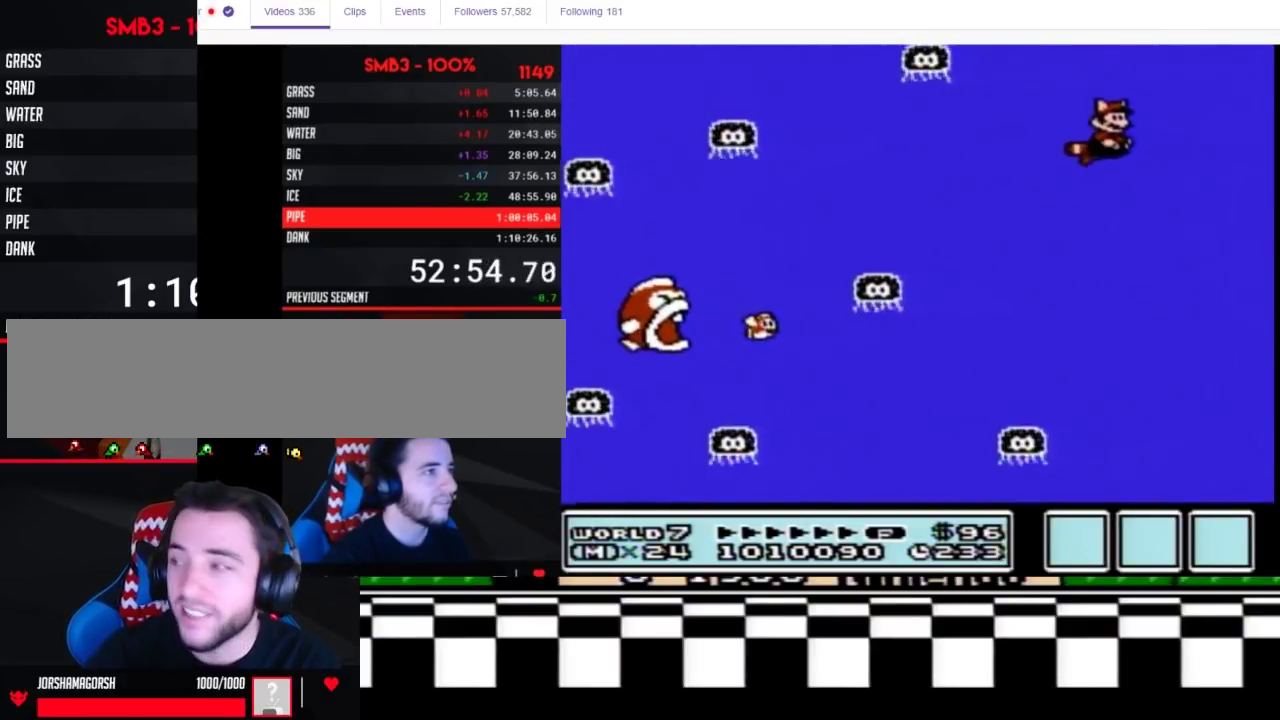
{"buttons": ["B", "DPAD_RIGHT"], "events": [[67, "A", "up"], [150, "DPAD_RIGHT", "up"], [433, "DPAD_RIGHT", "down"]]}
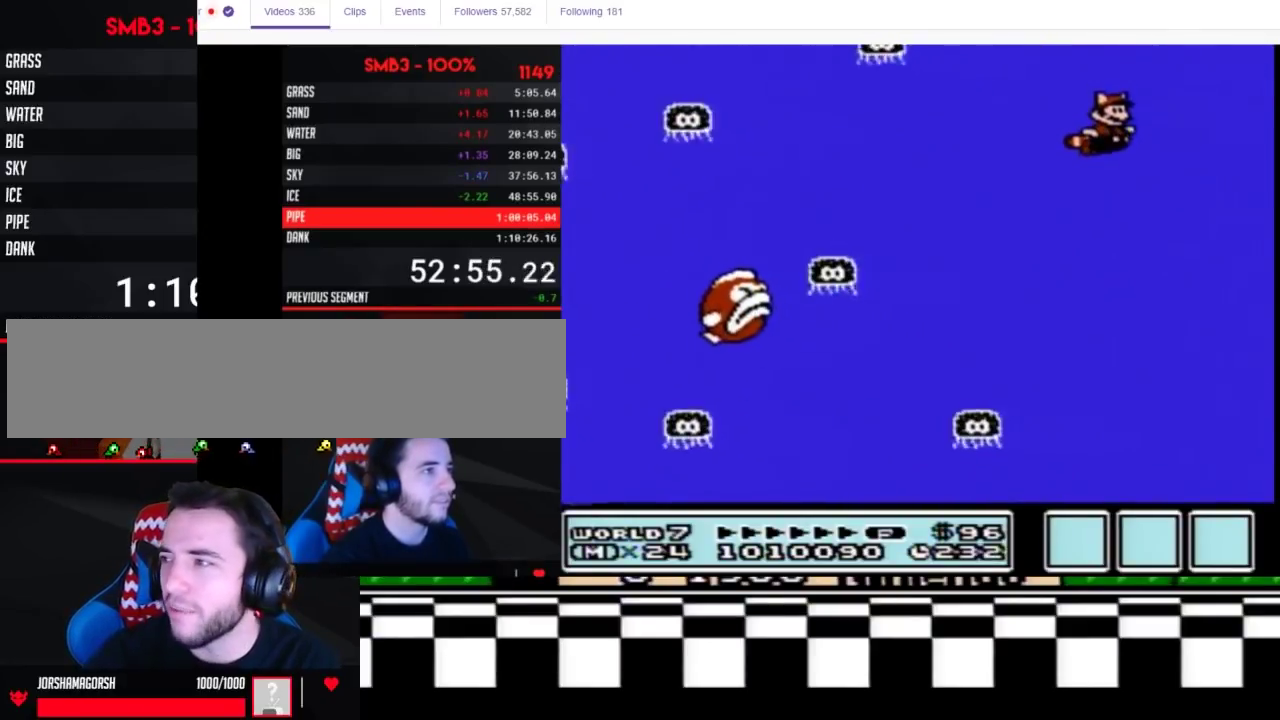
{"buttons": ["B", "DPAD_LEFT"], "events": [[117, "A", "down"], [117, "DPAD_RIGHT", "up"], [183, "A", "up"], [400, "DPAD_LEFT", "down"]]}
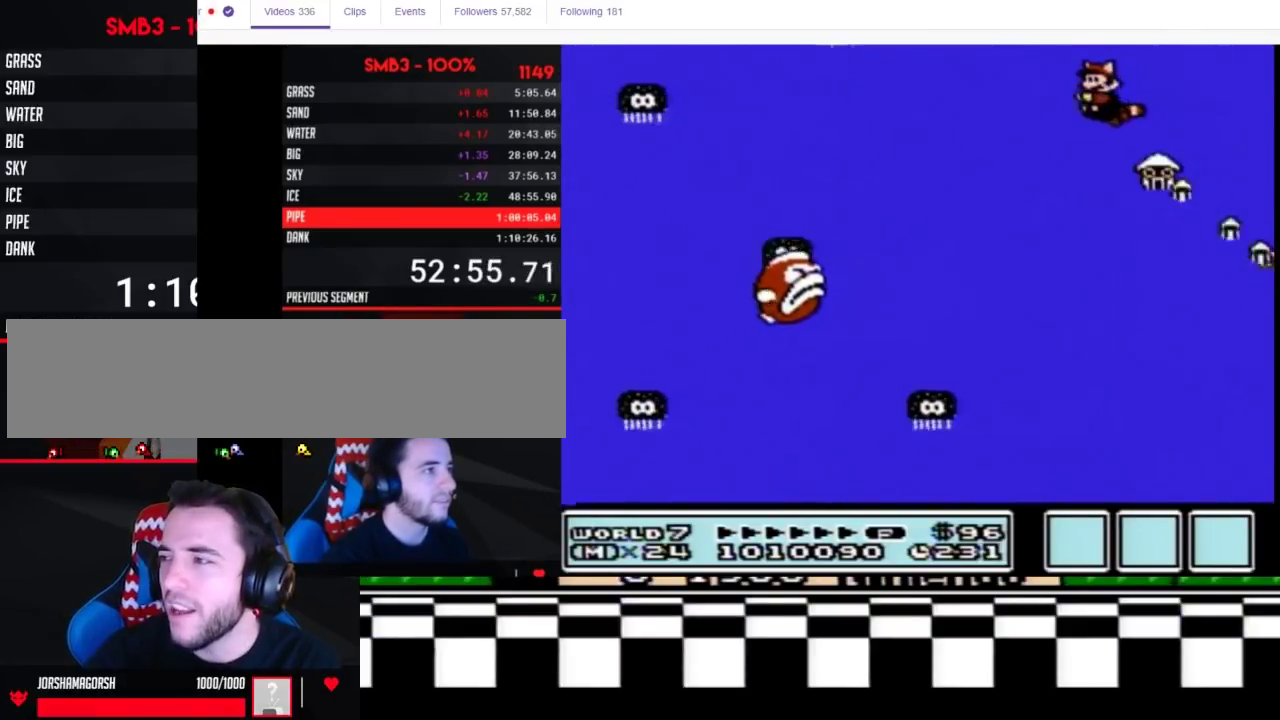
{"buttons": ["B", "DPAD_RIGHT"], "events": [[467, "DPAD_LEFT", "up"], [500, "DPAD_RIGHT", "down"]]}
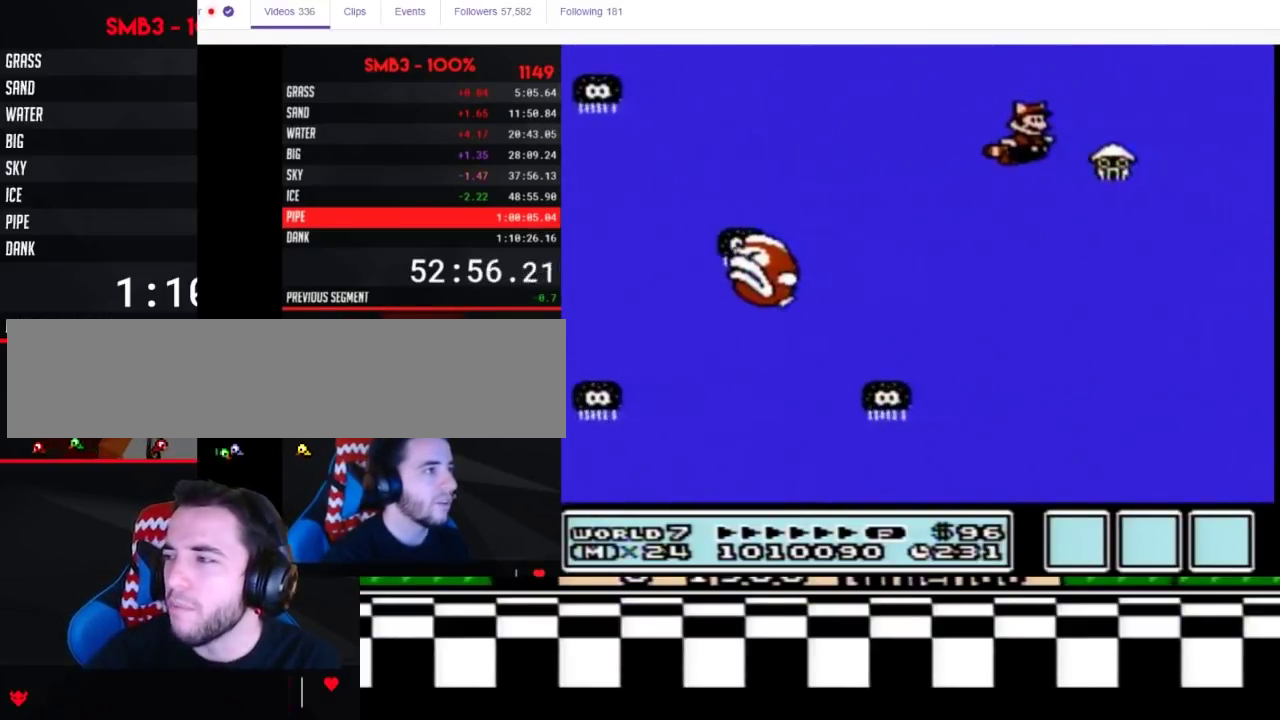
{"buttons": ["B", "DPAD_RIGHT"], "events": []}
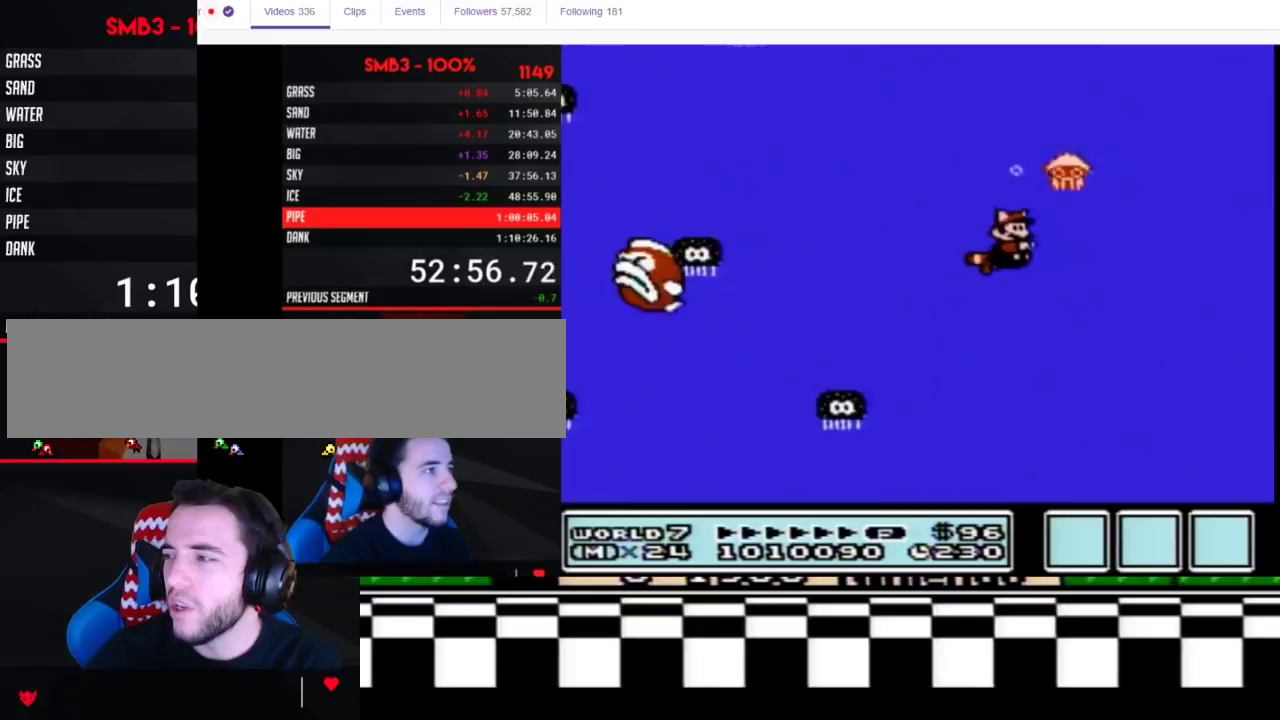
{"buttons": ["B", "DPAD_RIGHT"], "events": []}
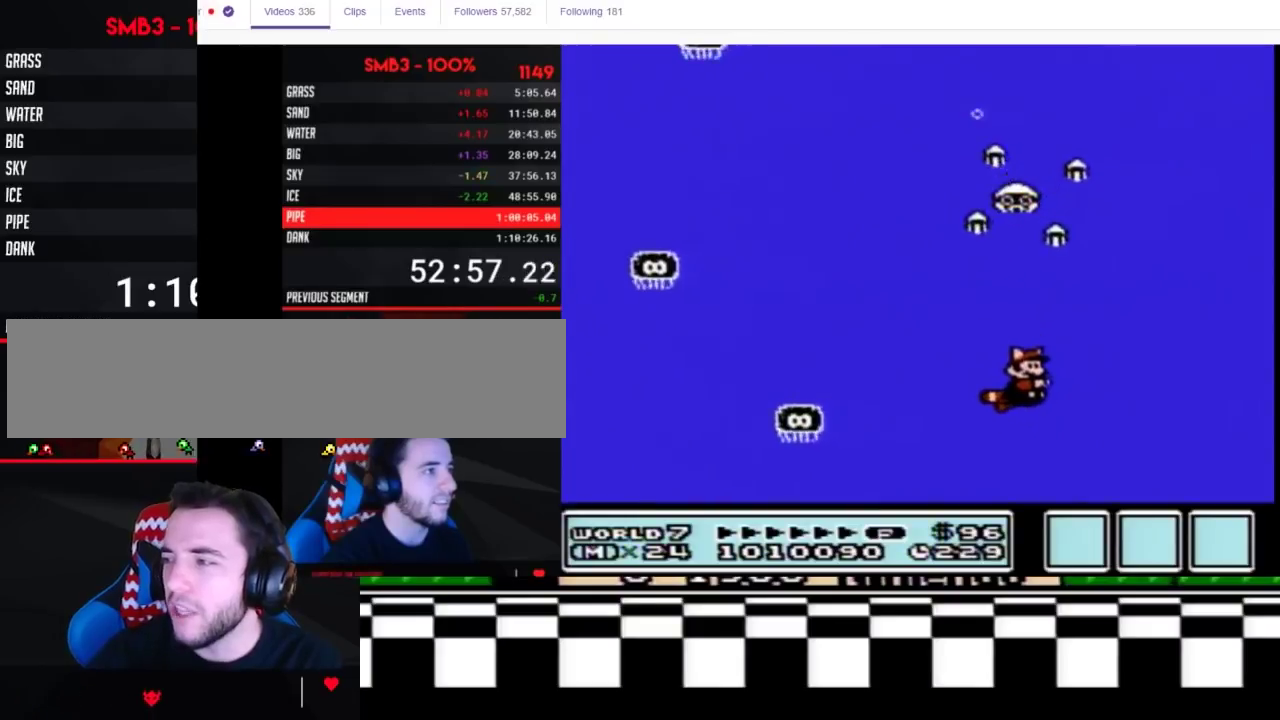
{"buttons": ["B"], "events": [[133, "A", "down"], [200, "A", "up"], [433, "DPAD_RIGHT", "up"]]}
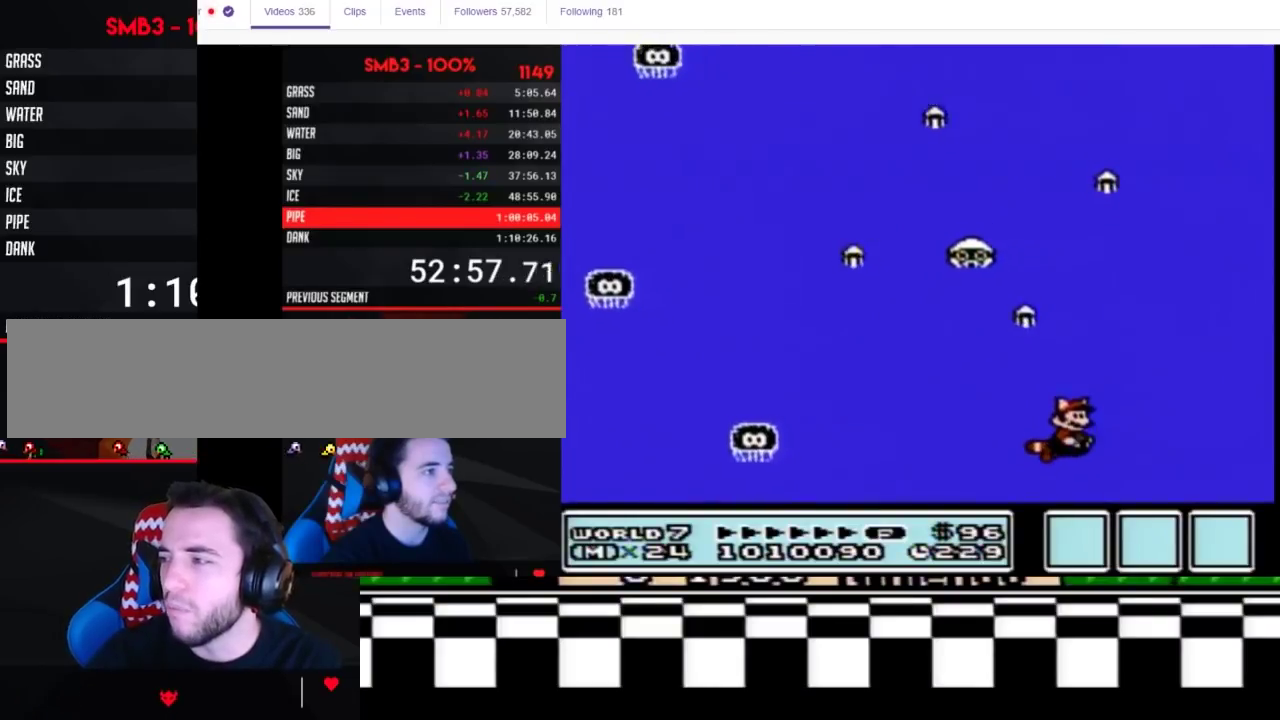
{"buttons": ["B", "DPAD_LEFT"], "events": [[67, "A", "down"], [167, "A", "up"], [317, "DPAD_LEFT", "down"]]}
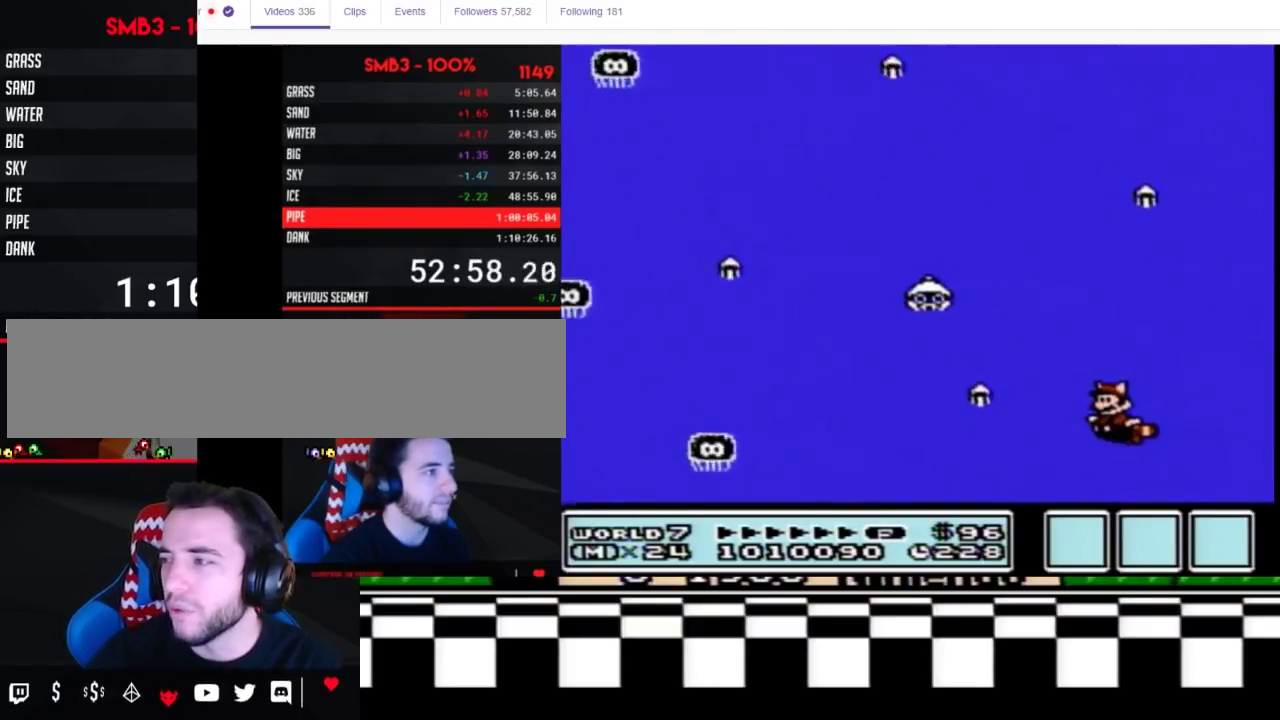
{"buttons": ["B", "DPAD_LEFT"], "events": [[433, "A", "down"], [483, "A", "up"]]}
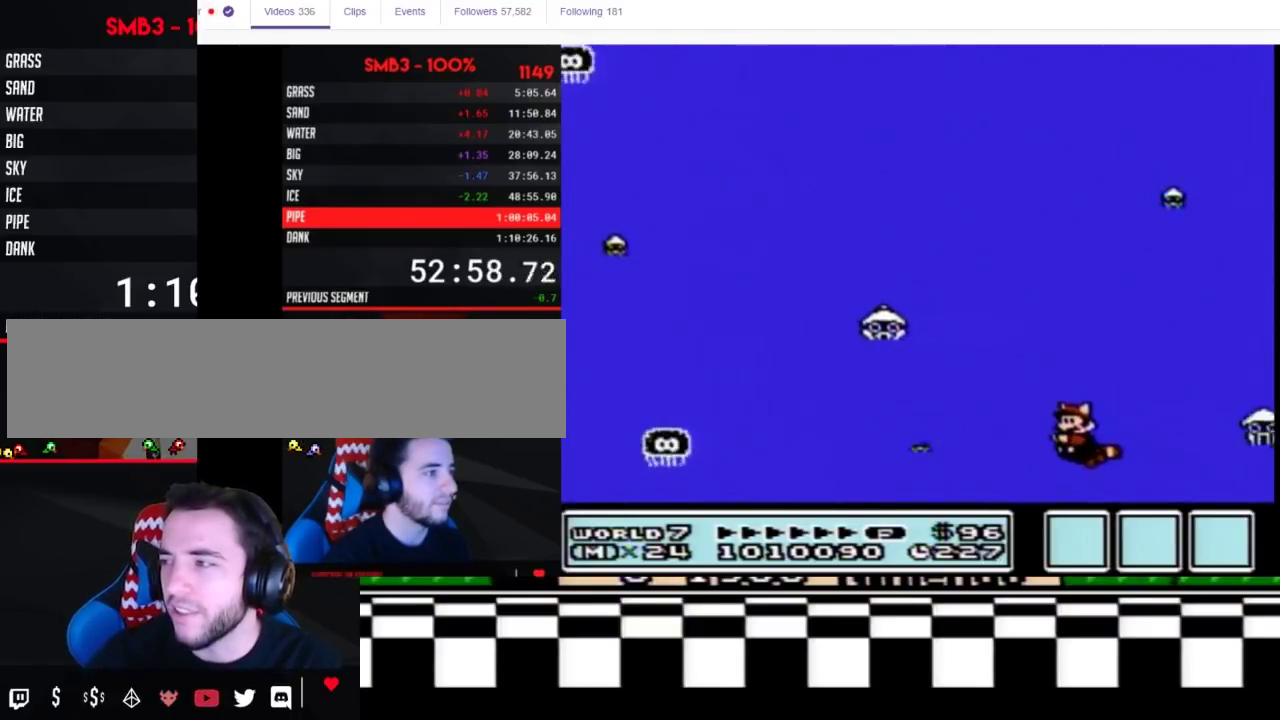
{"buttons": ["B"], "events": [[150, "DPAD_LEFT", "up"]]}
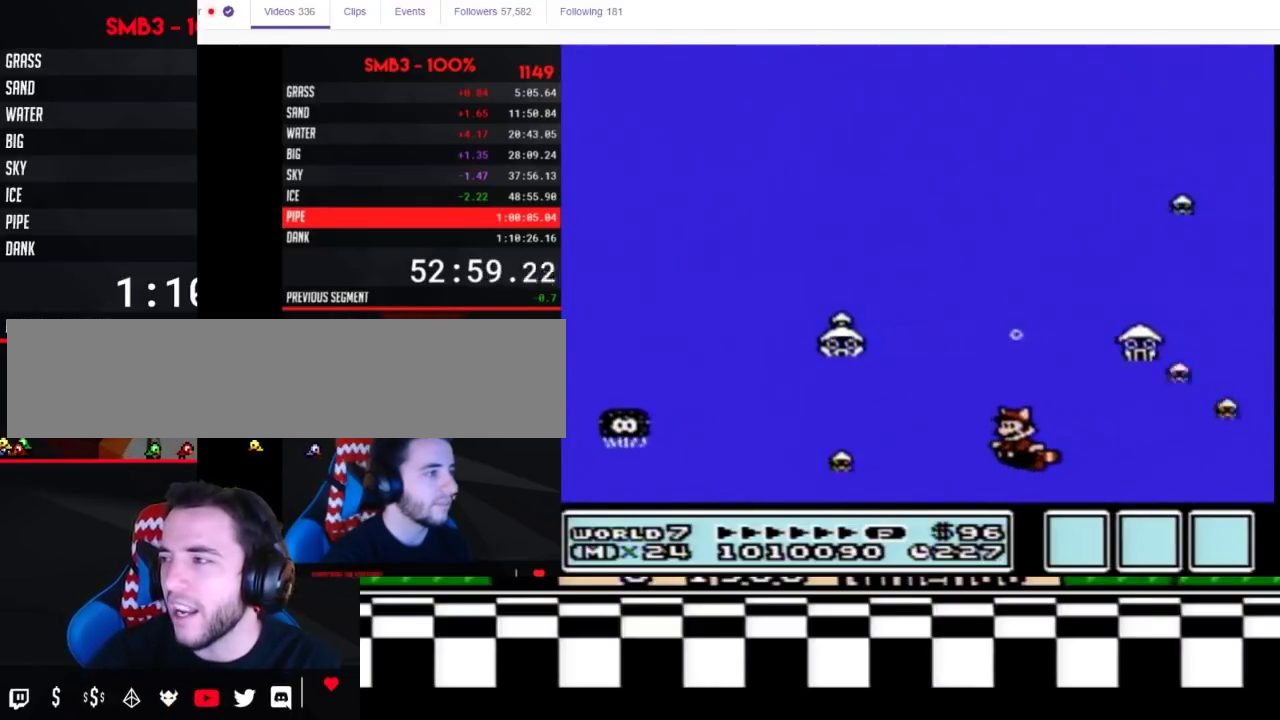
{"buttons": ["B", "DPAD_RIGHT"], "events": [[217, "A", "down"], [283, "A", "up"], [283, "DPAD_RIGHT", "down"]]}
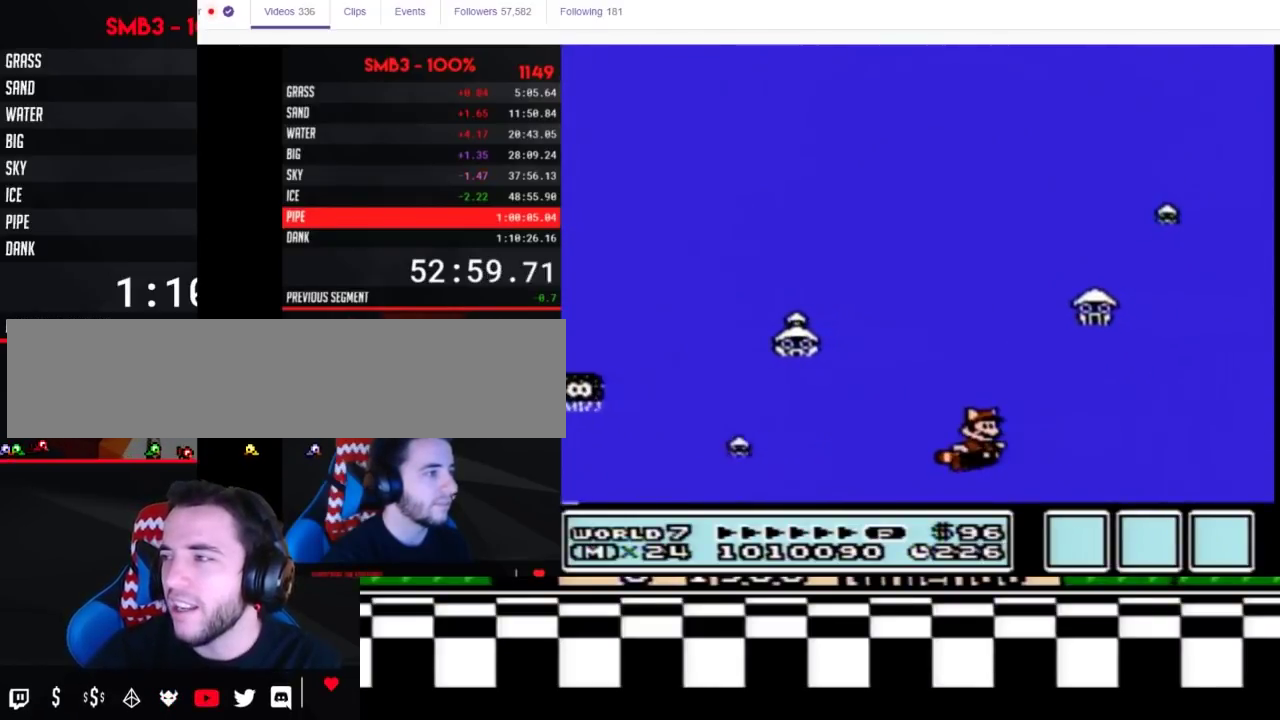
{"buttons": ["B", "DPAD_RIGHT"], "events": []}
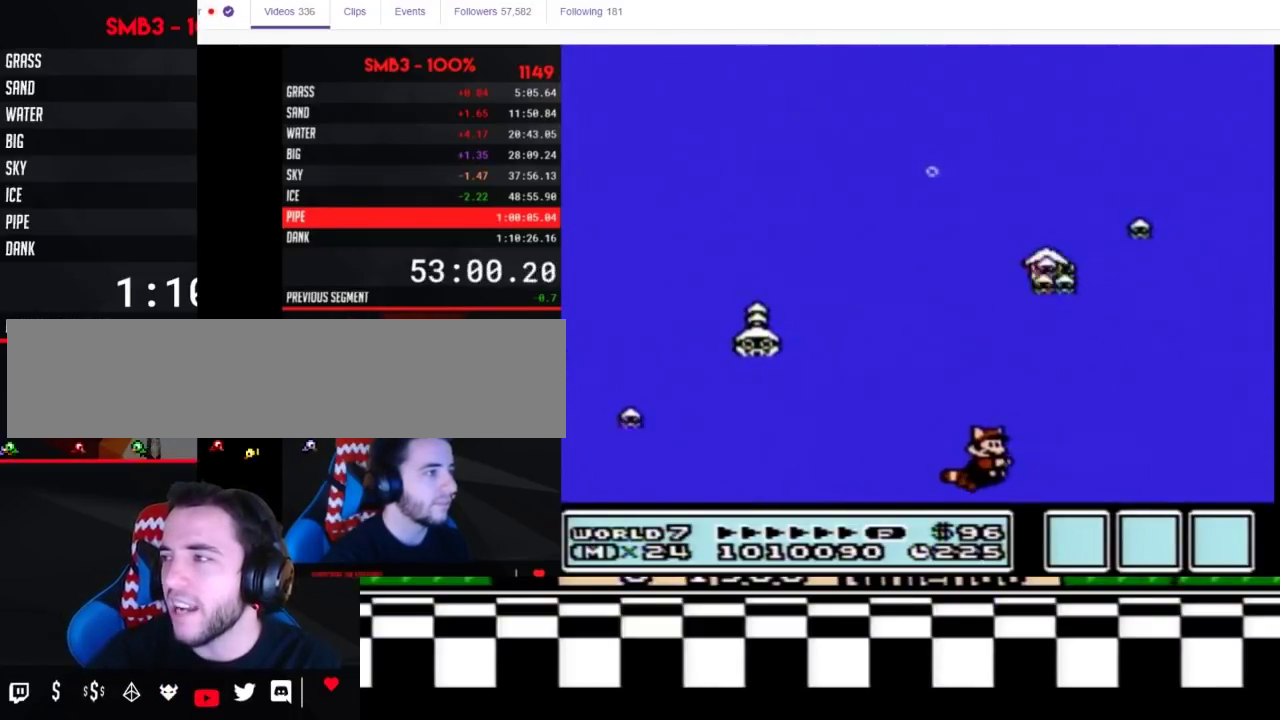
{"buttons": ["B", "DPAD_RIGHT"], "events": [[67, "A", "down"], [150, "A", "up"]]}
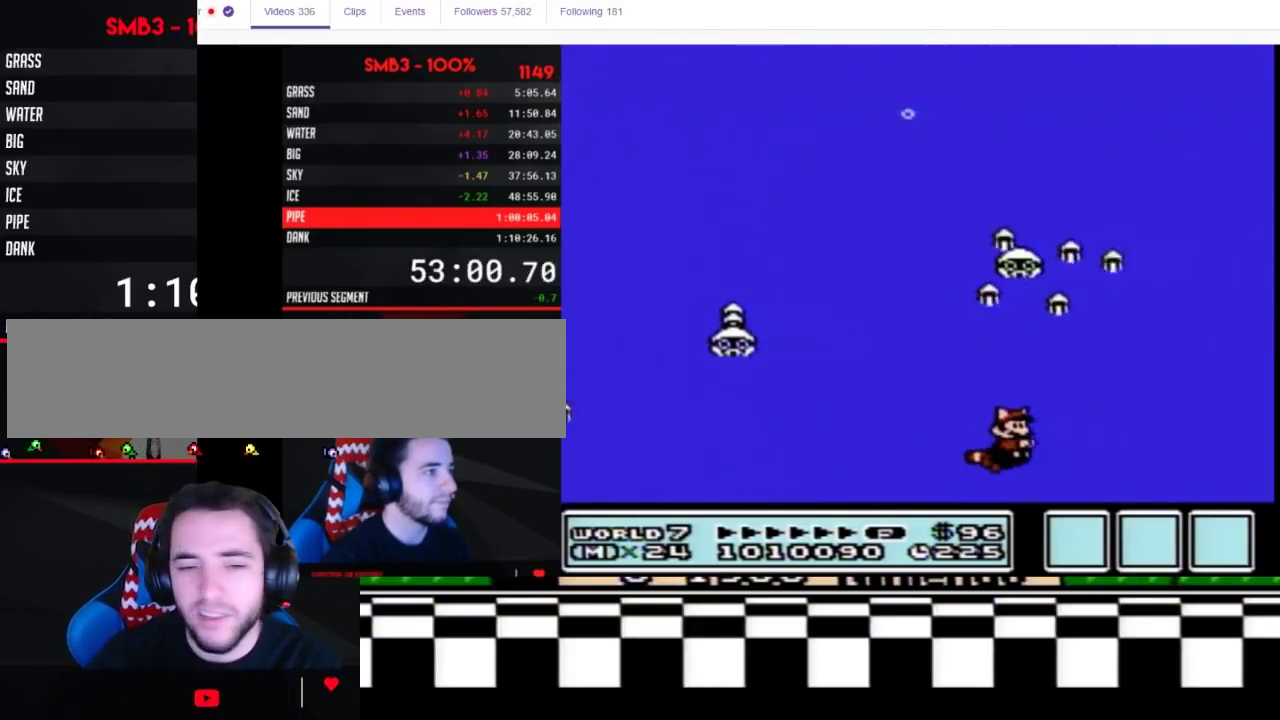
{"buttons": ["B", "DPAD_RIGHT"], "events": []}
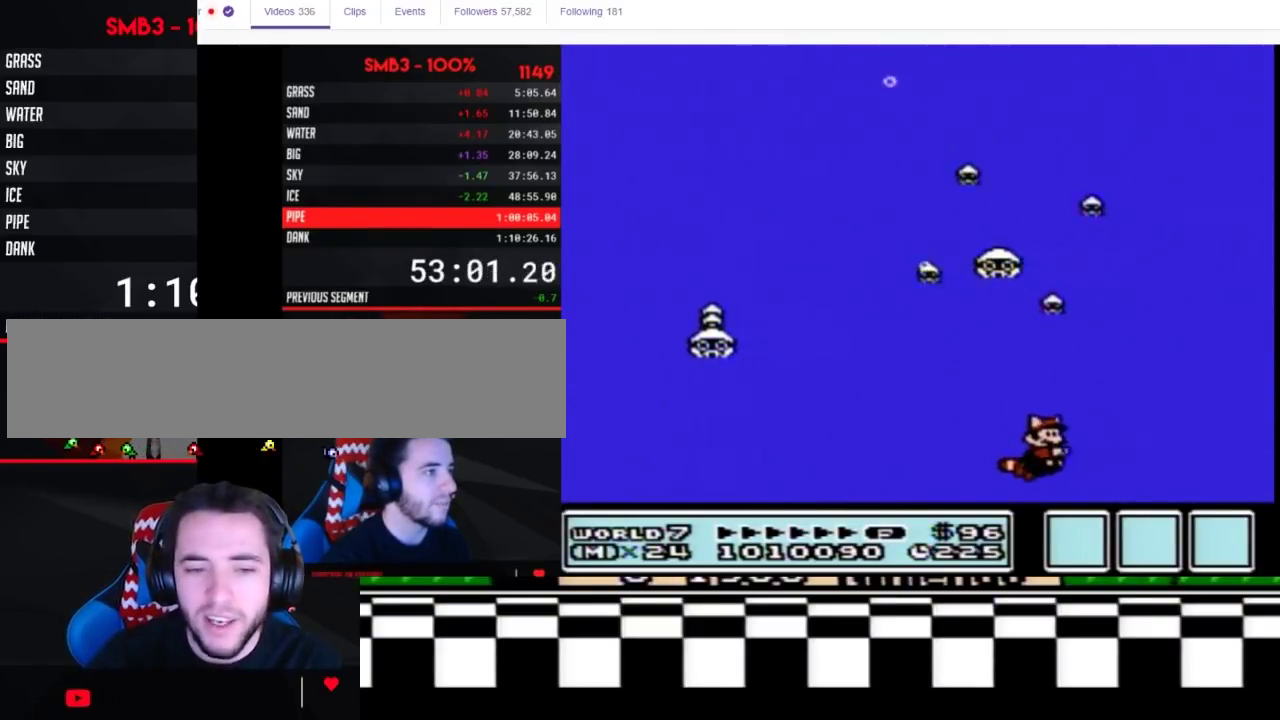
{"buttons": ["B"], "events": [[67, "A", "down"], [117, "A", "up"], [117, "DPAD_RIGHT", "up"]]}
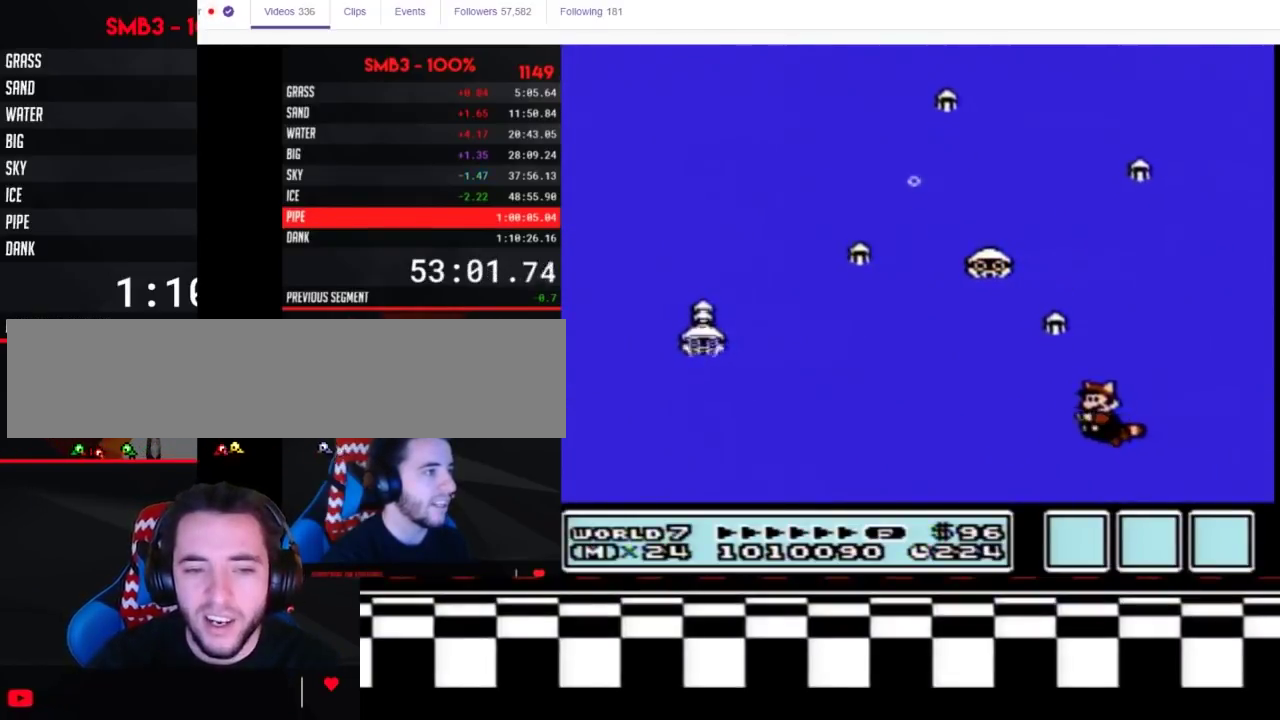
{"buttons": ["B"], "events": [[400, "A", "down"], [467, "A", "up"]]}
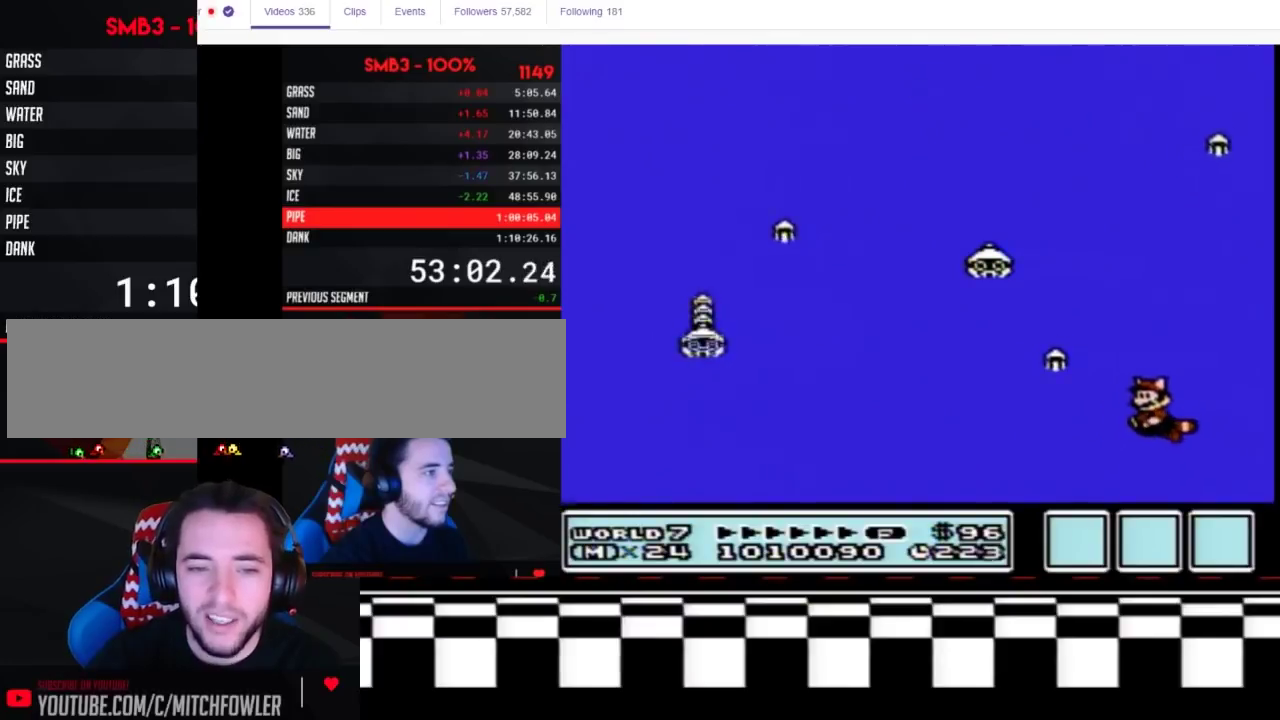
{"buttons": ["B", "DPAD_LEFT"], "events": [[217, "DPAD_LEFT", "down"]]}
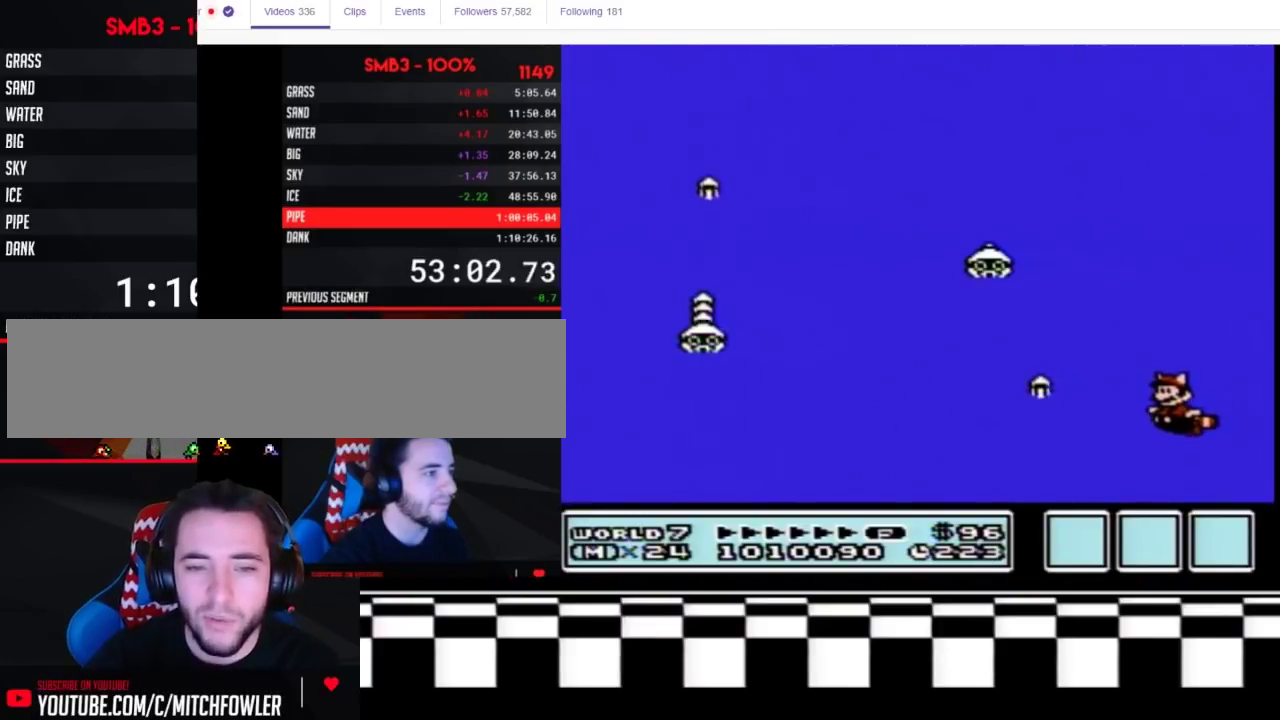
{"buttons": ["B"], "events": [[117, "DPAD_LEFT", "up"], [183, "A", "down"], [300, "A", "up"]]}
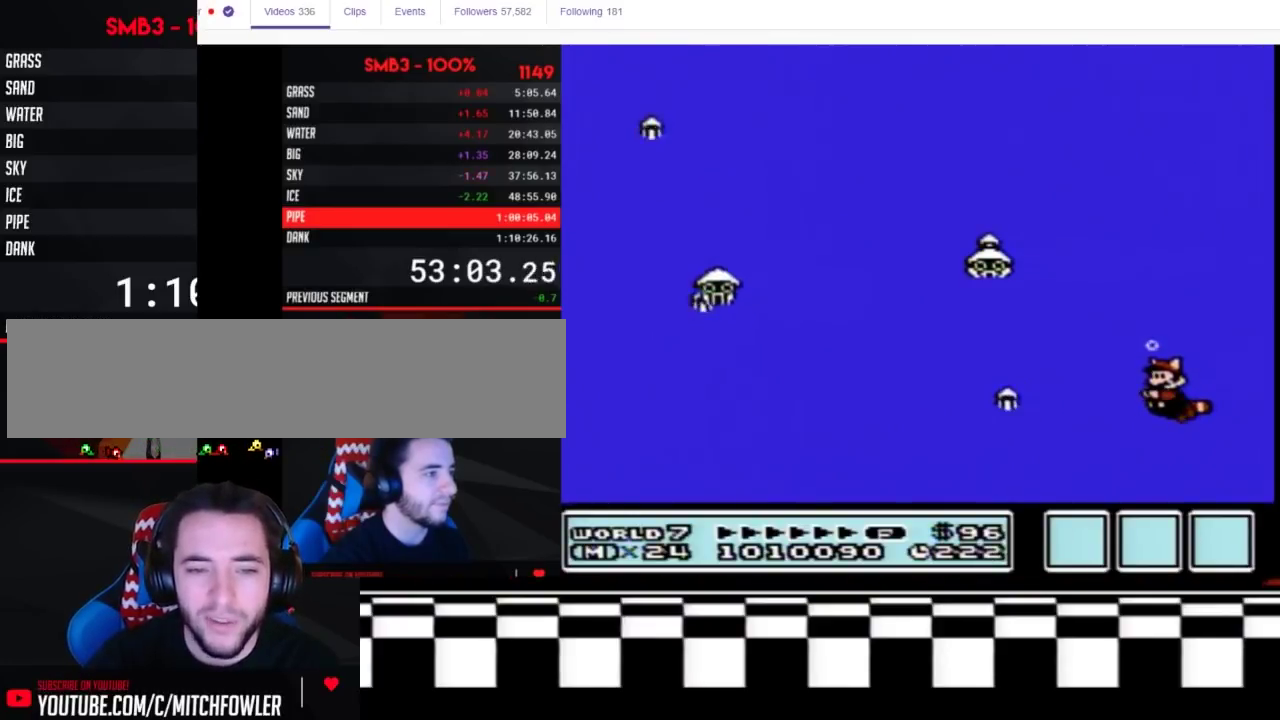
{"buttons": ["B"], "events": []}